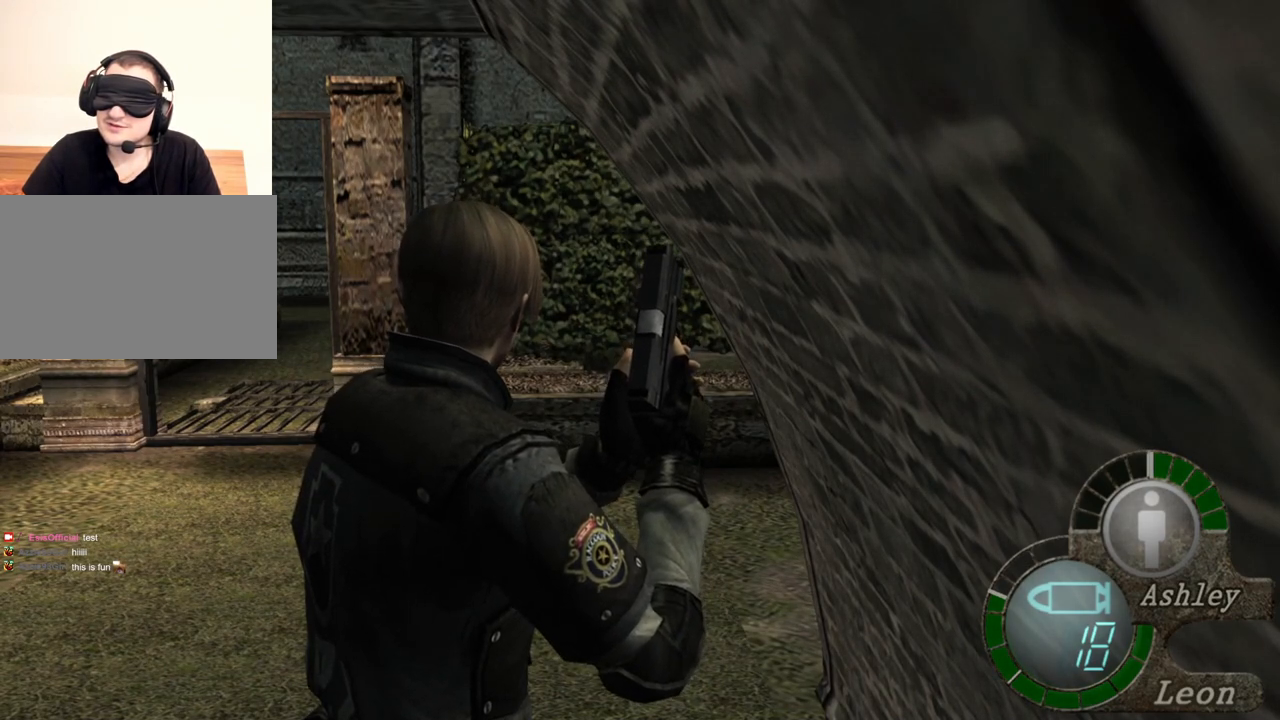
Gameplay with keyboard and mouse; each line is a JSON object with the keys and mouse buttons held at the frame after it. "events" lists presses ("down") and releases ("up") of "1", "2", "3", "4", "5", "a", "alt", "b", "c", "ctrl", "d", "e", "f", "g", "q", "r", "s", "shift", "space", "t", "tab", "tilde", "v", "w", "x", "z", "mouse_left", "mouse_wheel", "mouse_right", "mouse_mb4" and "mouse_mb5" between this image and that frame as [ms after this image, input, new state], when the widget could be followed in between. "mouse_left", "mouse_wheel", "mouse_right", "mouse_mb4", "mouse_mb5" = the "left", "wheel", "right", "mb4", "mb5" buttons of the "mouse" list. No other keys are recorded. "wheel" means that the mouse wheel is clicked or scrolled. Mouse movement is not recorded.
{"keys": ["shift", "w"], "mouse": [], "events": [[133, "w", "down"], [200, "shift", "down"]]}
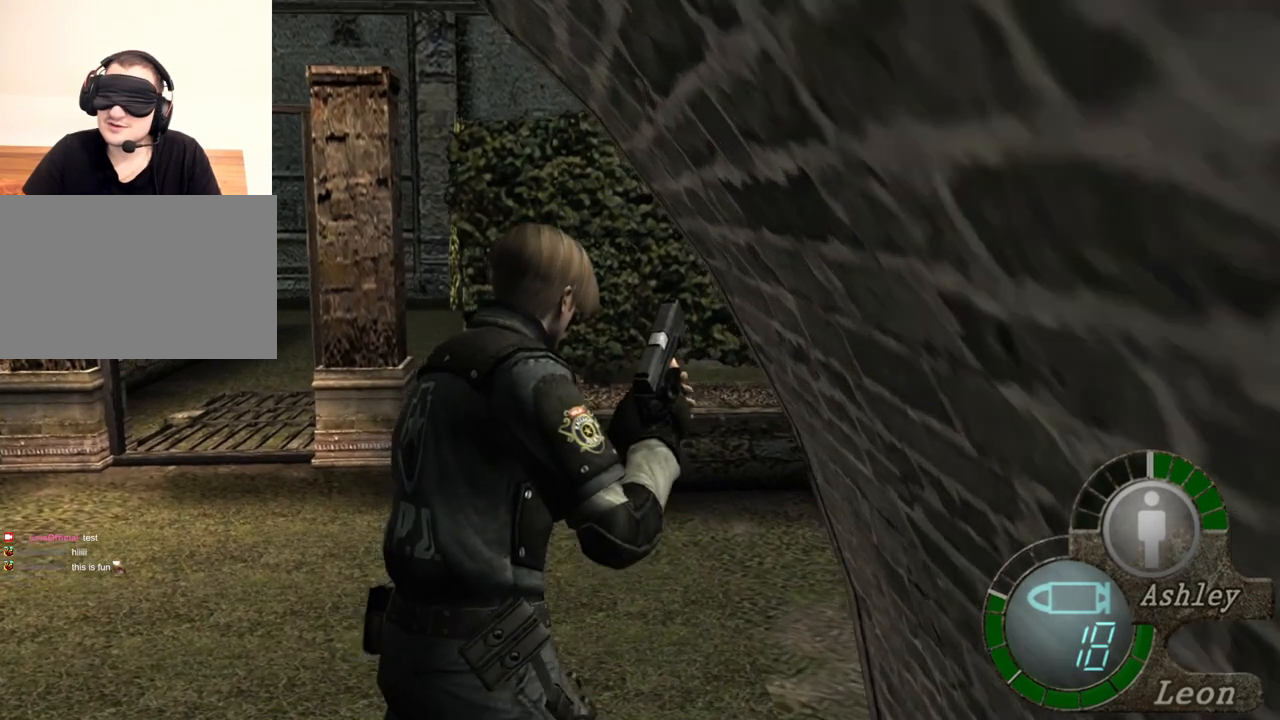
{"keys": ["shift", "w"], "mouse": [], "events": []}
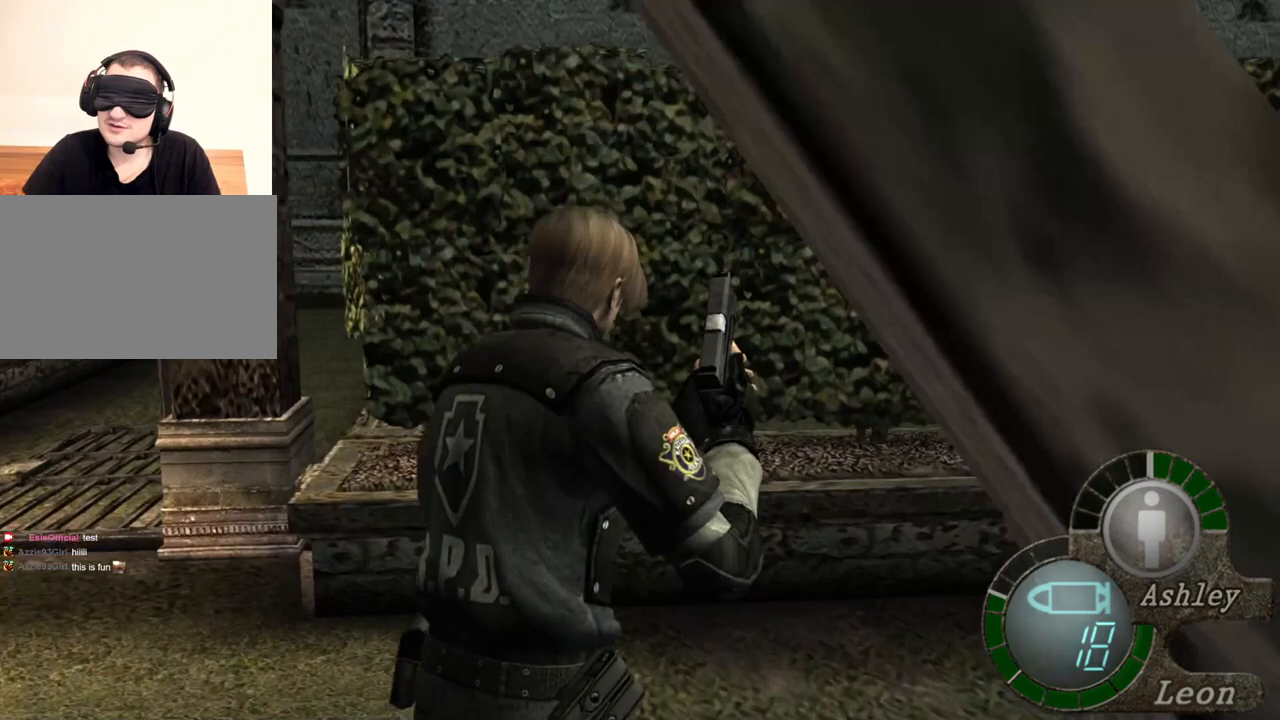
{"keys": ["shift", "w"], "mouse": [], "events": []}
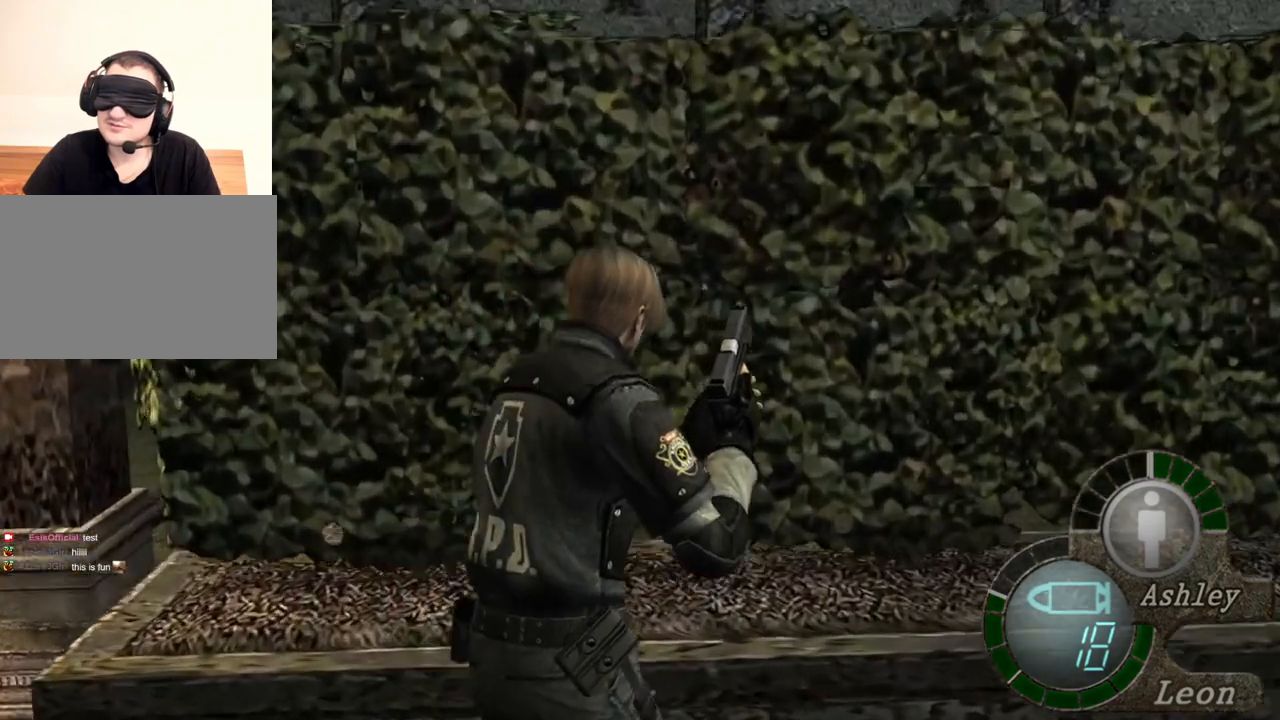
{"keys": ["shift", "w"], "mouse": [], "events": []}
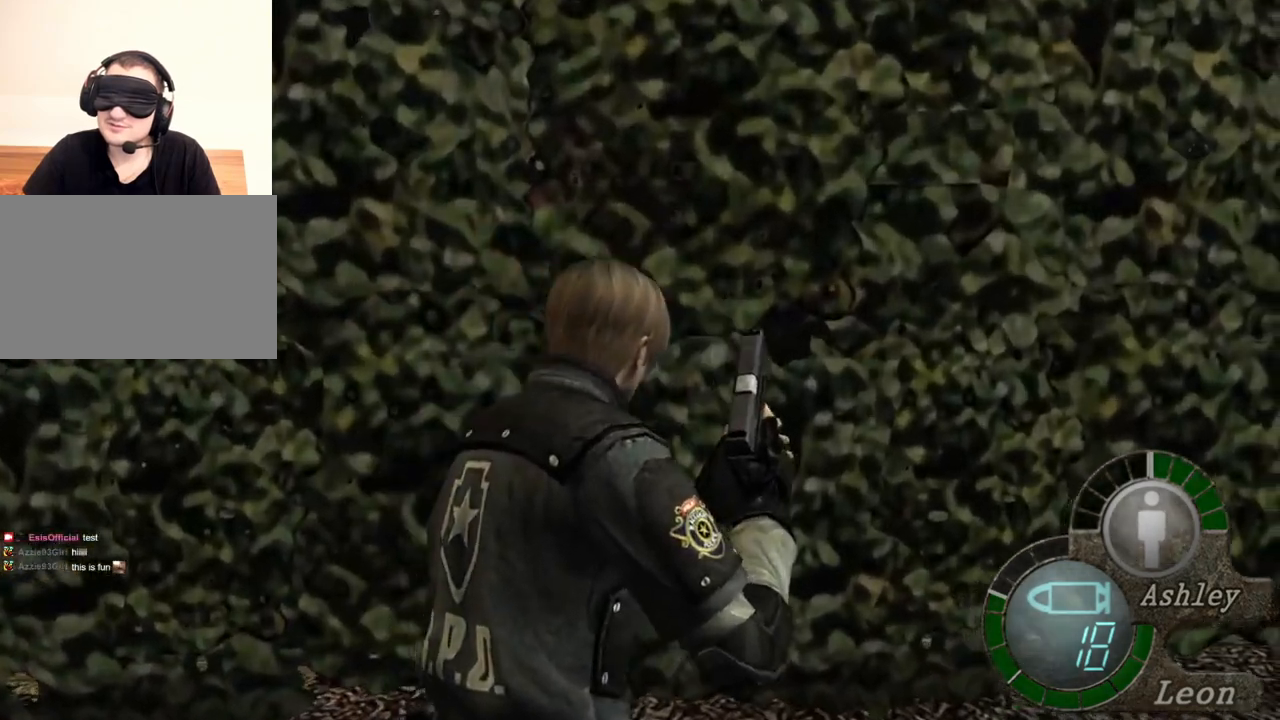
{"keys": ["shift", "w"], "mouse": [], "events": []}
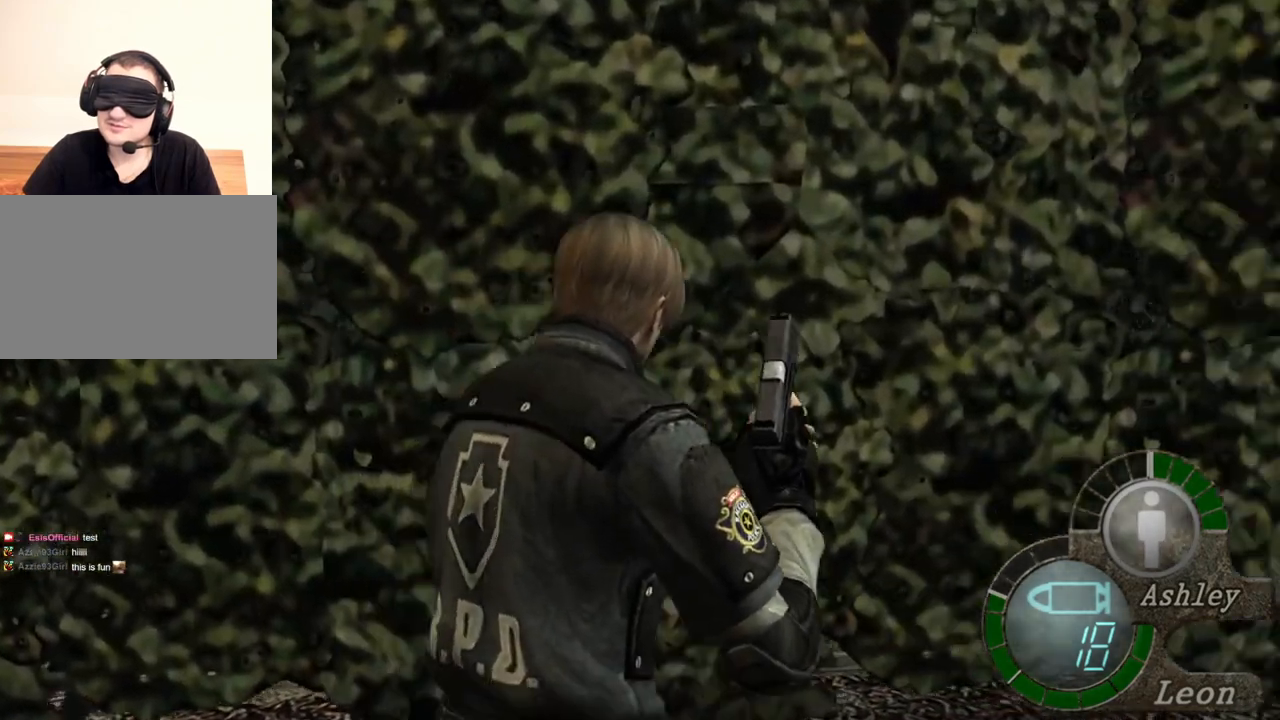
{"keys": ["shift", "w"], "mouse": [], "events": []}
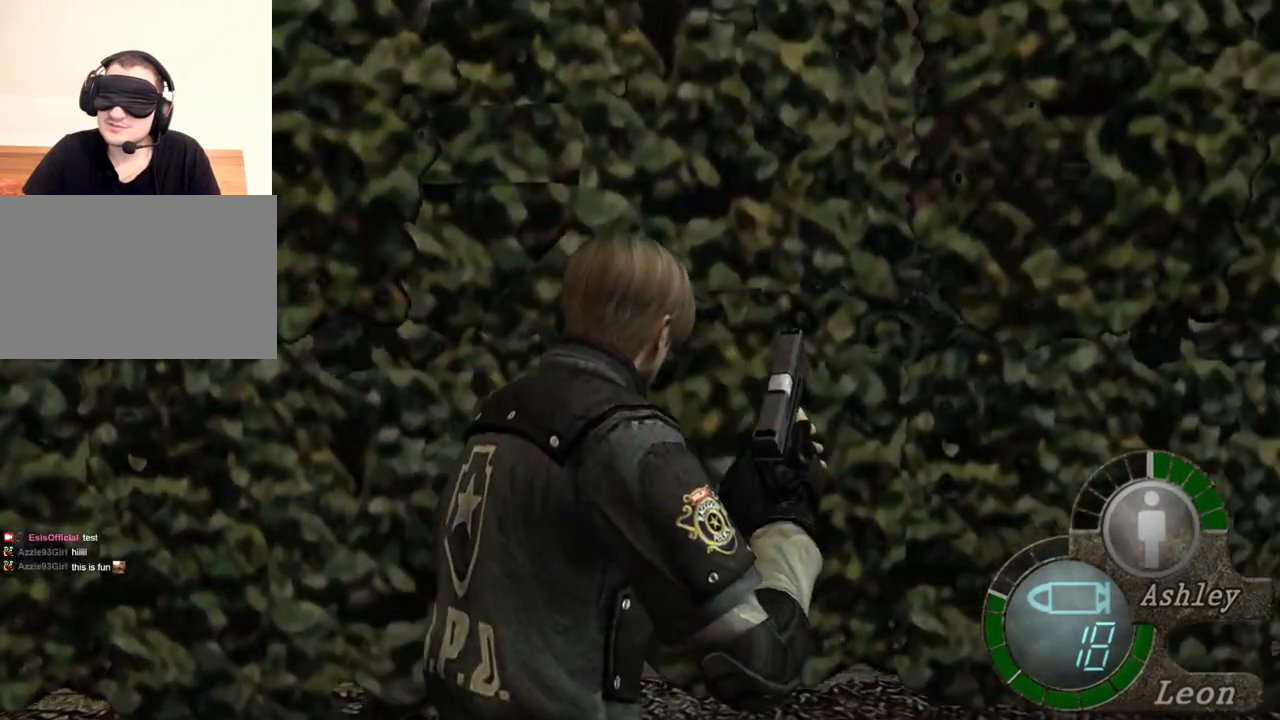
{"keys": ["shift", "w"], "mouse": [], "events": []}
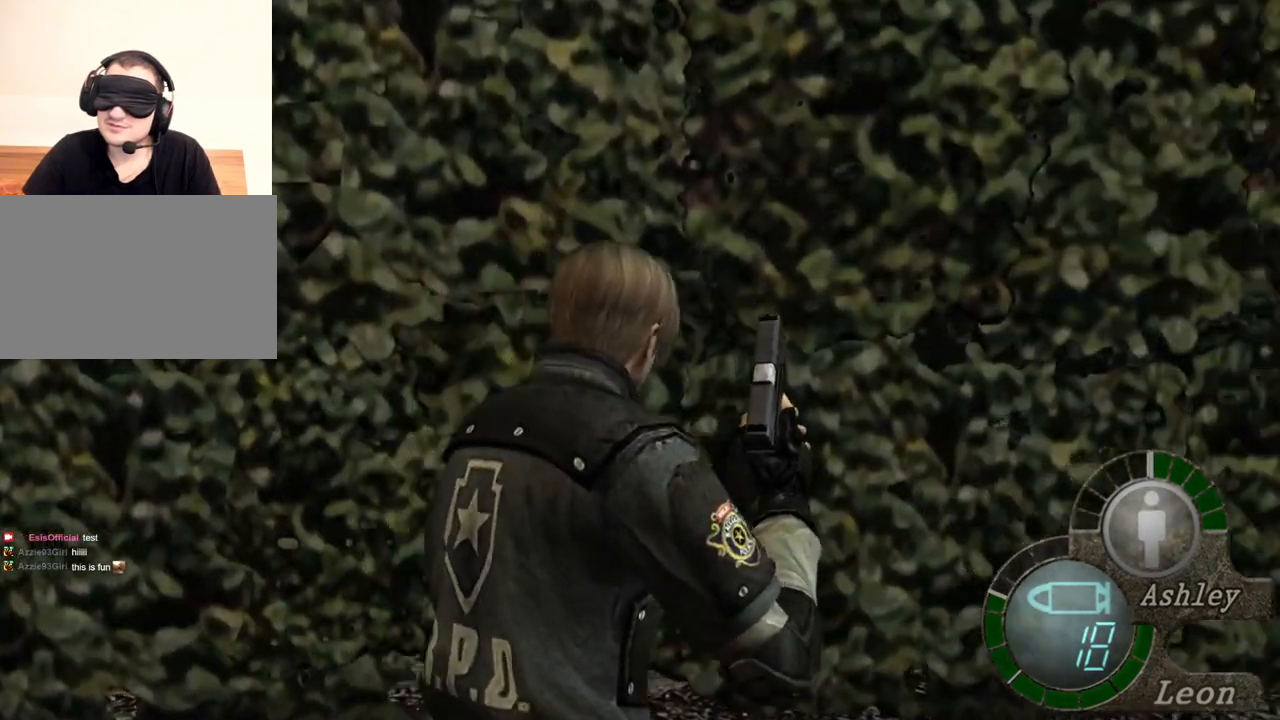
{"keys": ["shift", "w"], "mouse": [], "events": []}
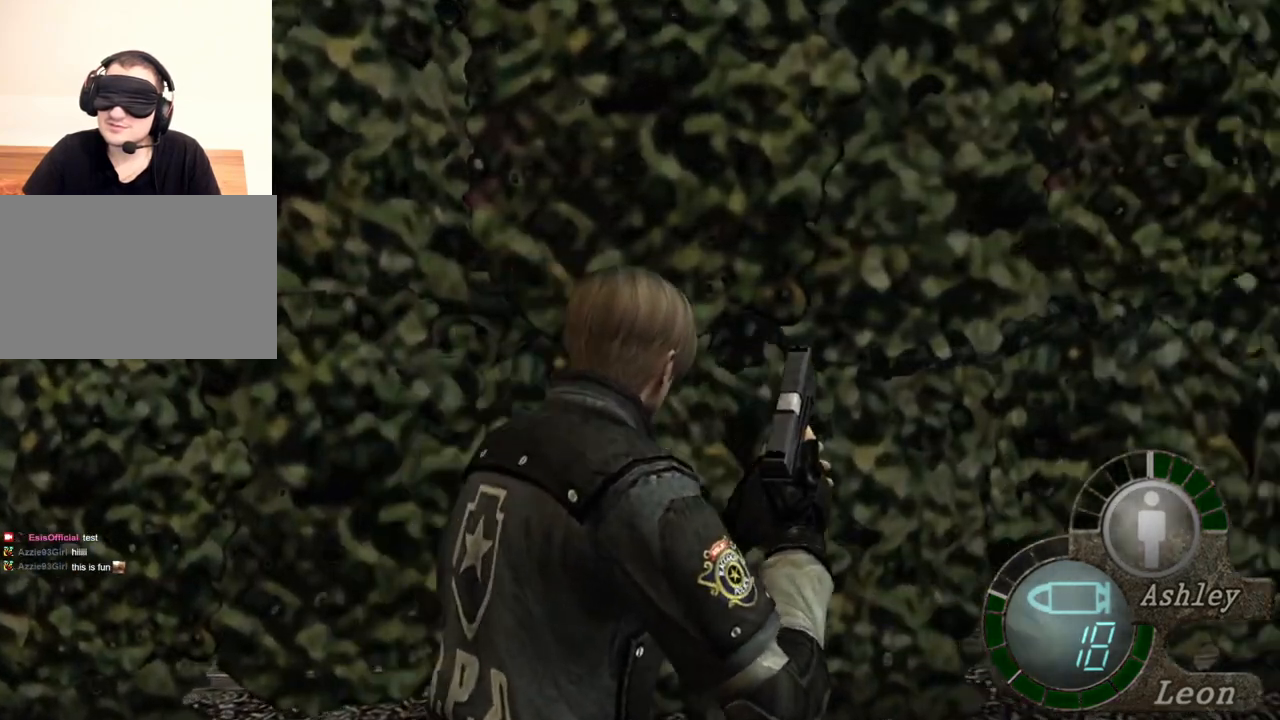
{"keys": [], "mouse": [], "events": [[367, "shift", "up"], [367, "w", "up"]]}
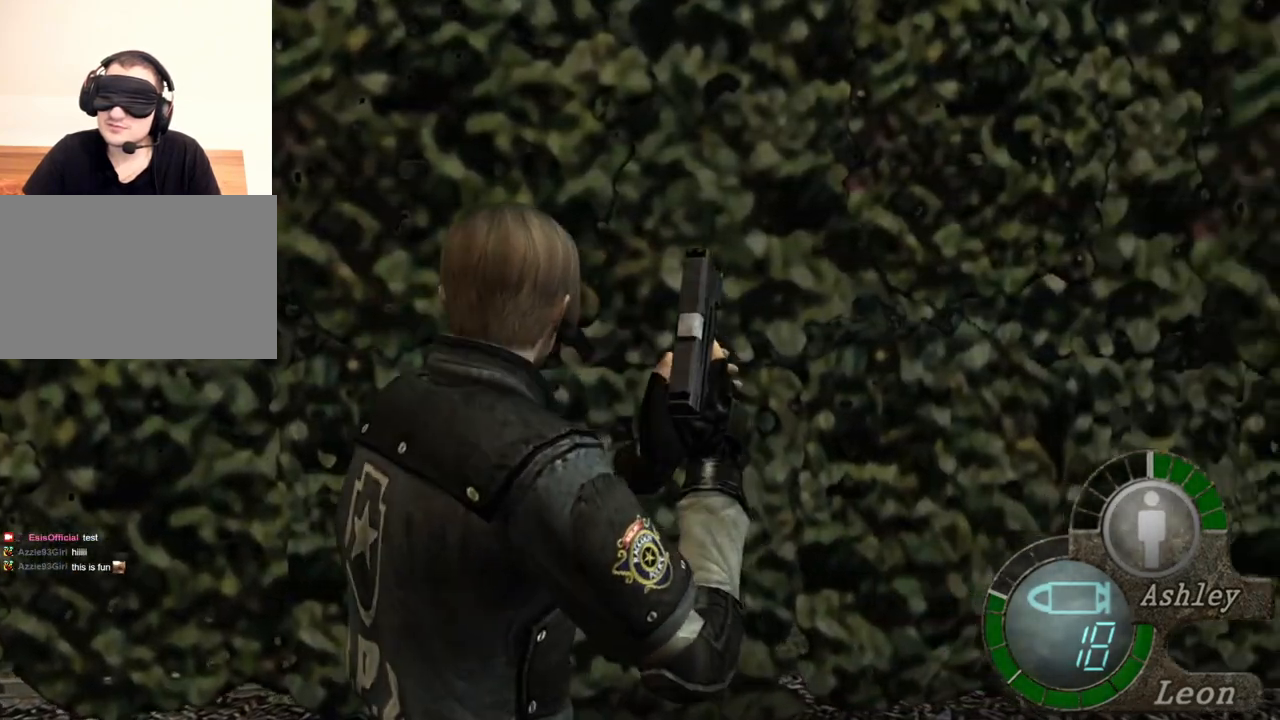
{"keys": [], "mouse": [], "events": []}
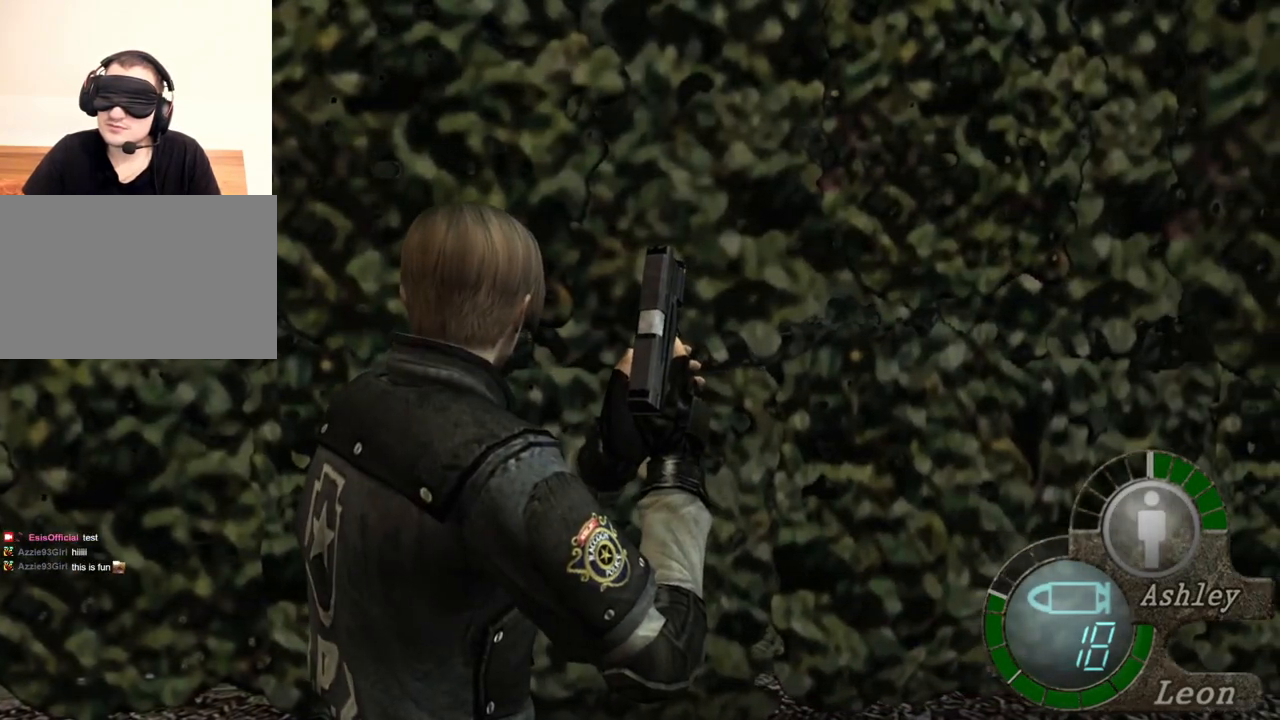
{"keys": [], "mouse": [], "events": []}
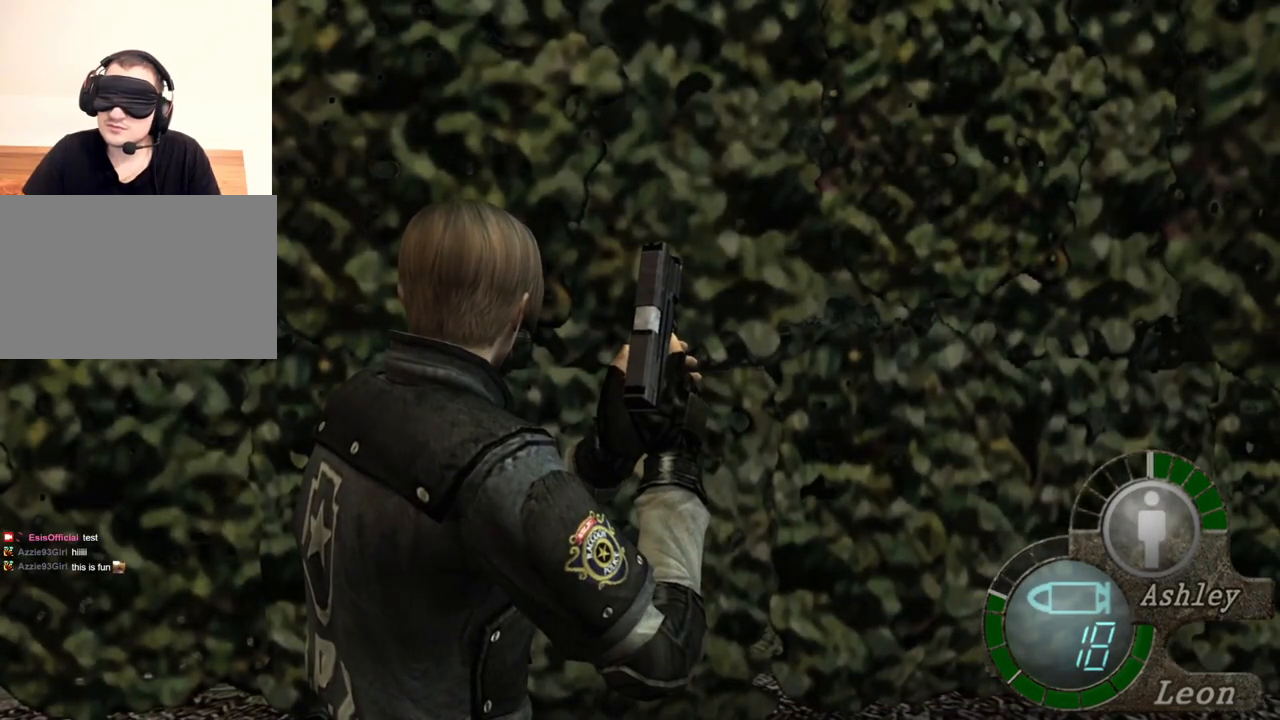
{"keys": [], "mouse": [], "events": []}
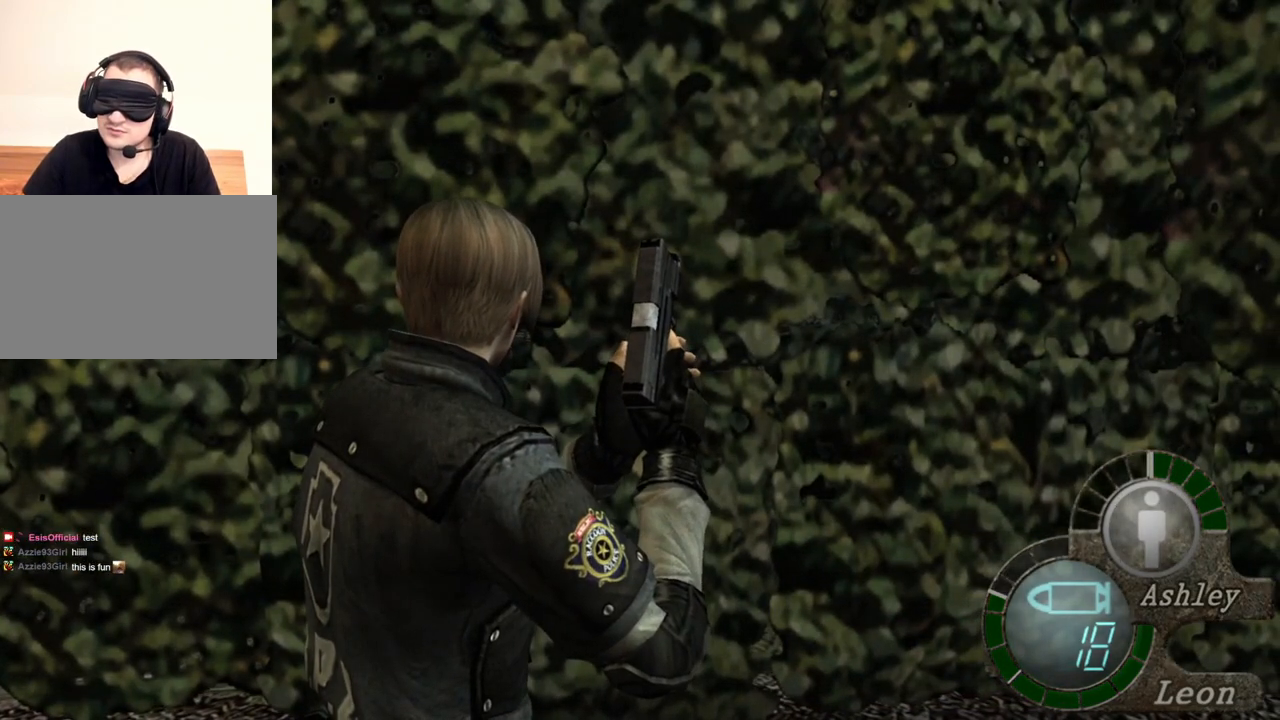
{"keys": [], "mouse": [], "events": []}
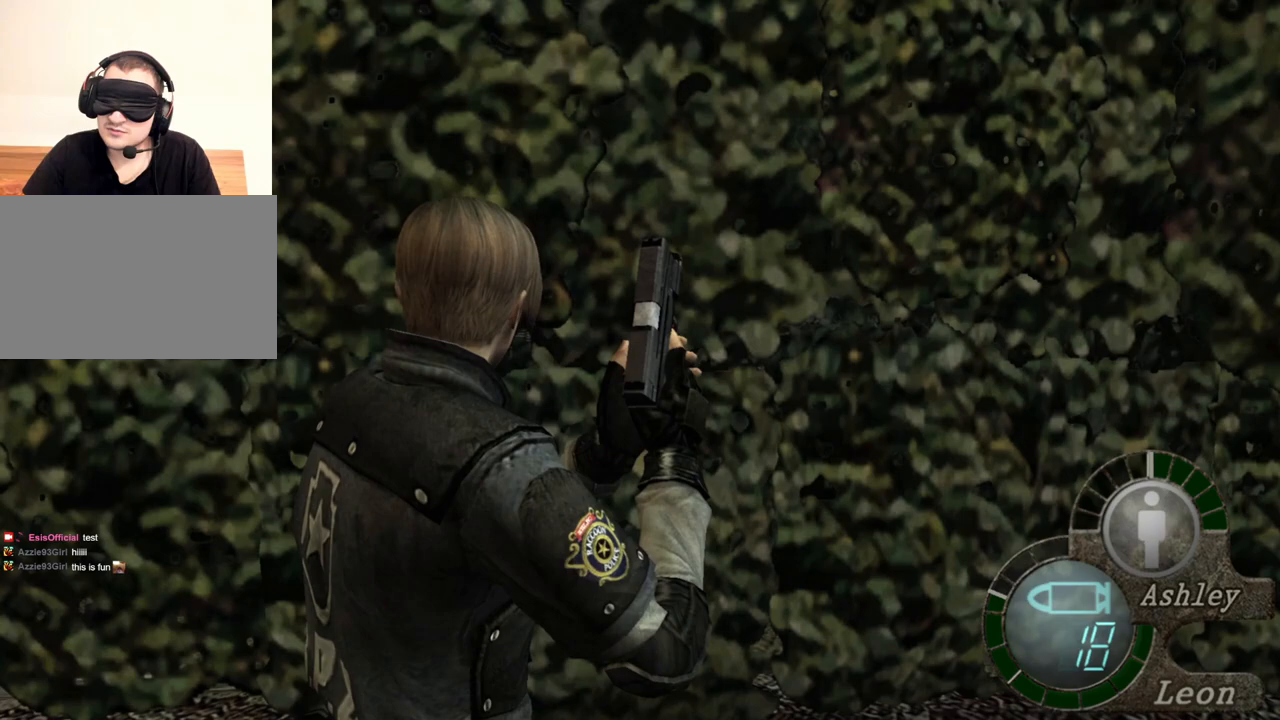
{"keys": [], "mouse": [], "events": []}
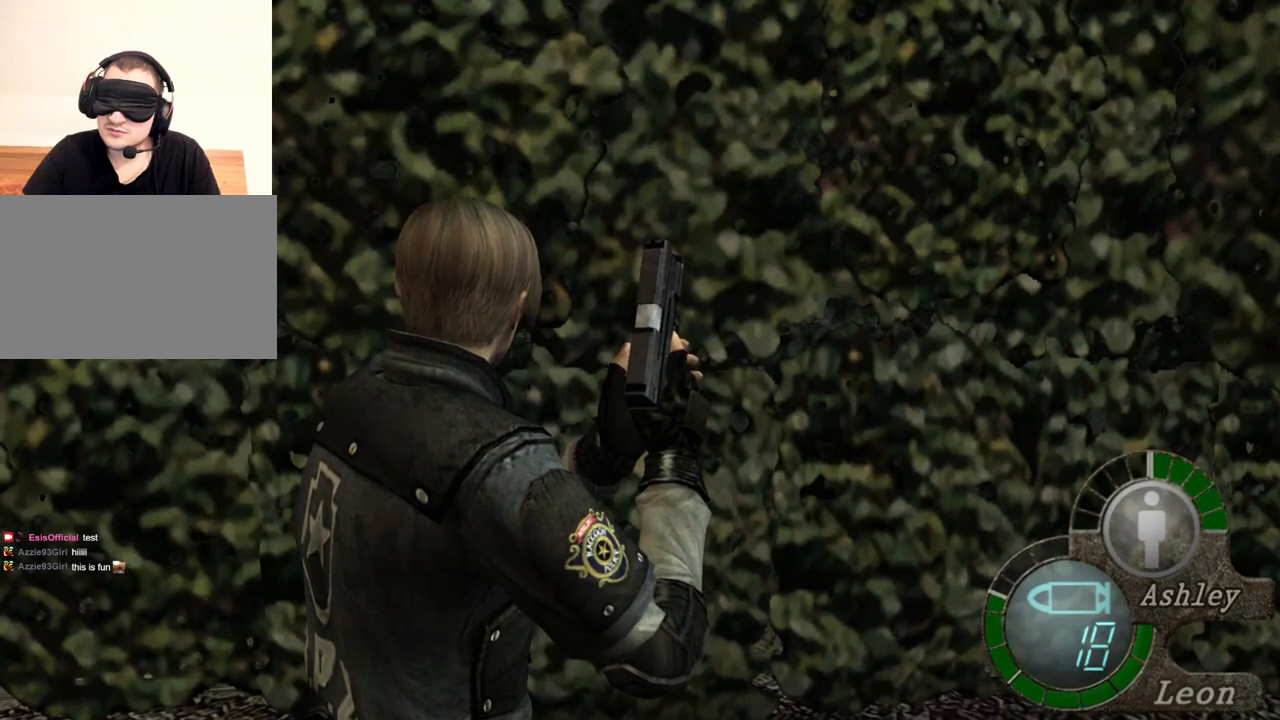
{"keys": [], "mouse": [], "events": []}
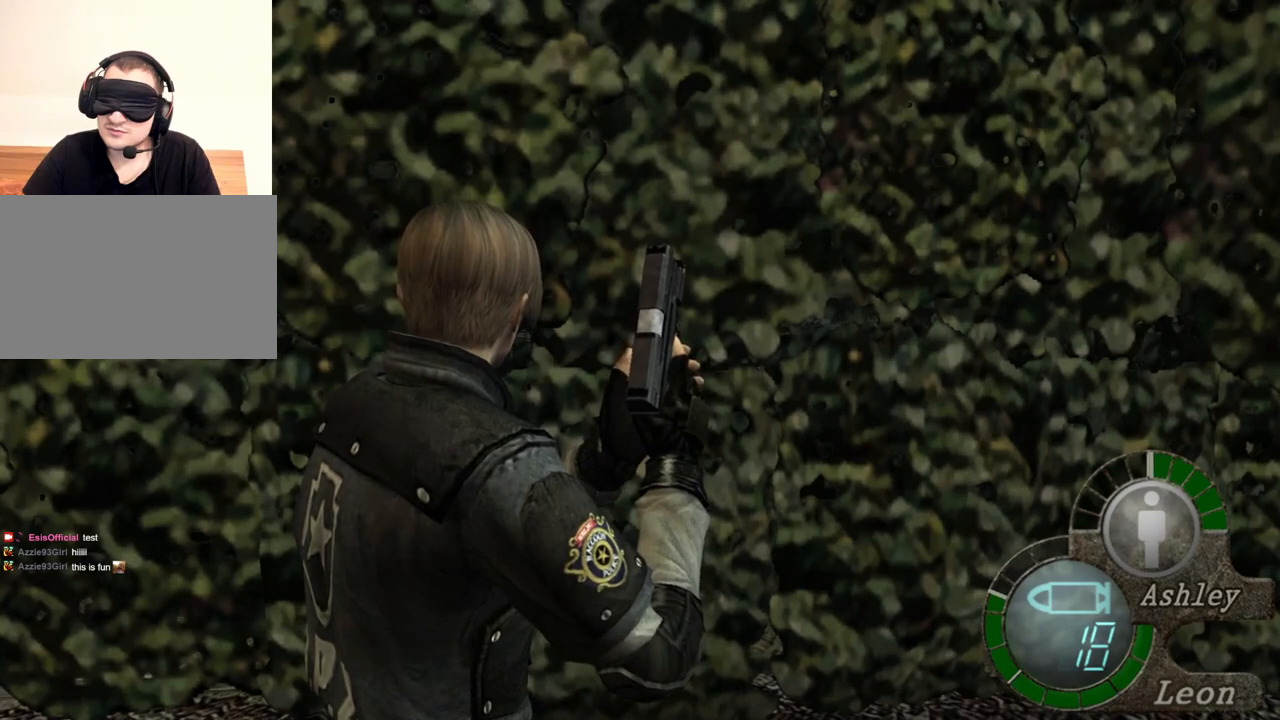
{"keys": [], "mouse": [], "events": []}
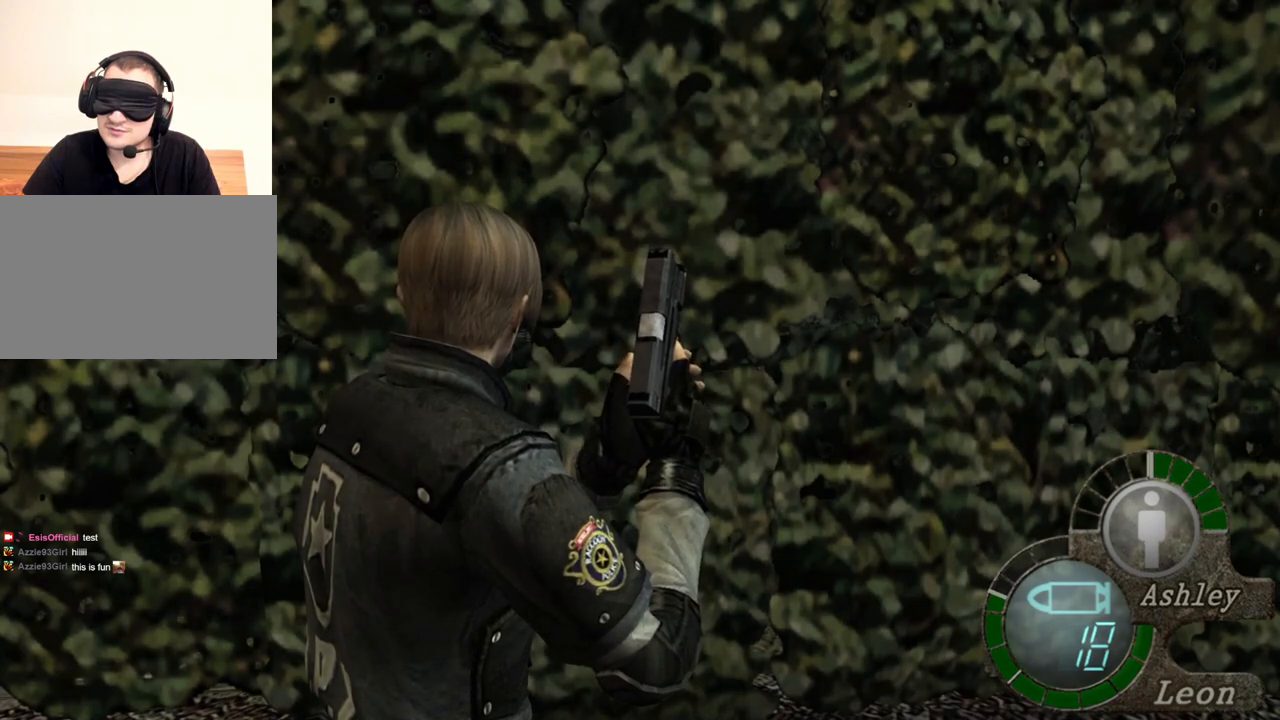
{"keys": [], "mouse": ["right"], "events": [[500, "mouse_right", "down"]]}
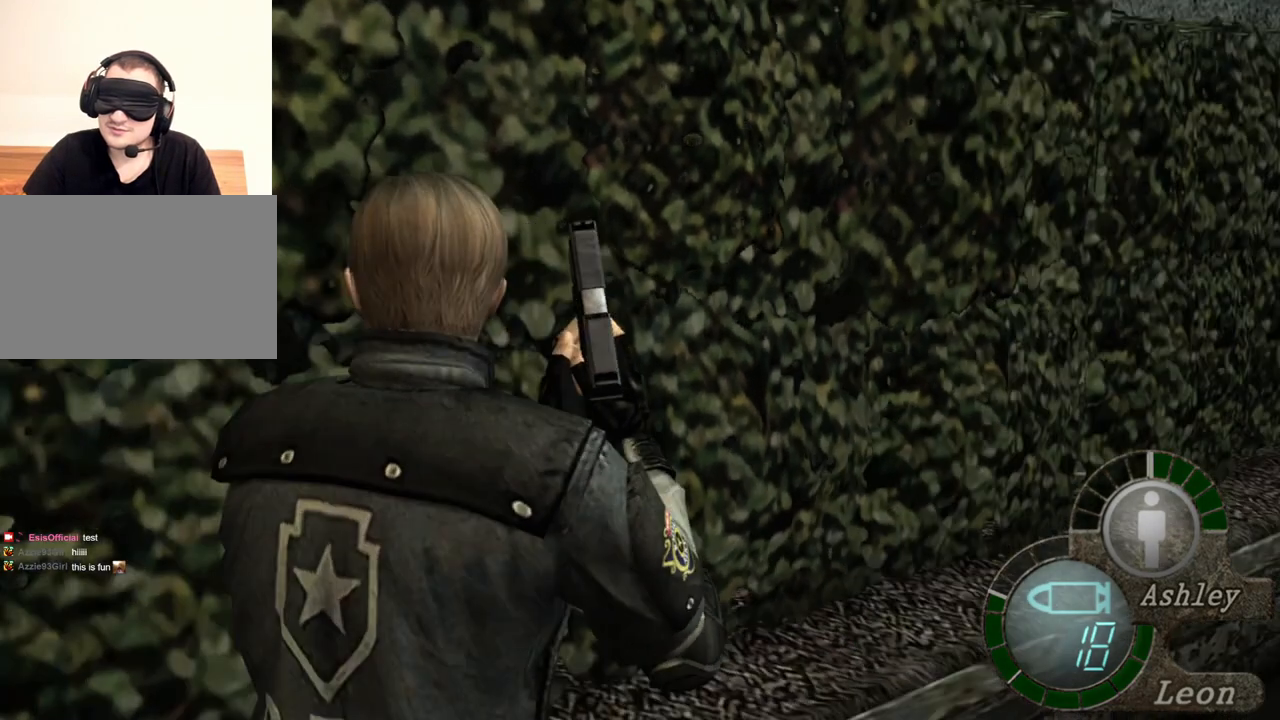
{"keys": [], "mouse": [], "events": [[133, "mouse_right", "up"]]}